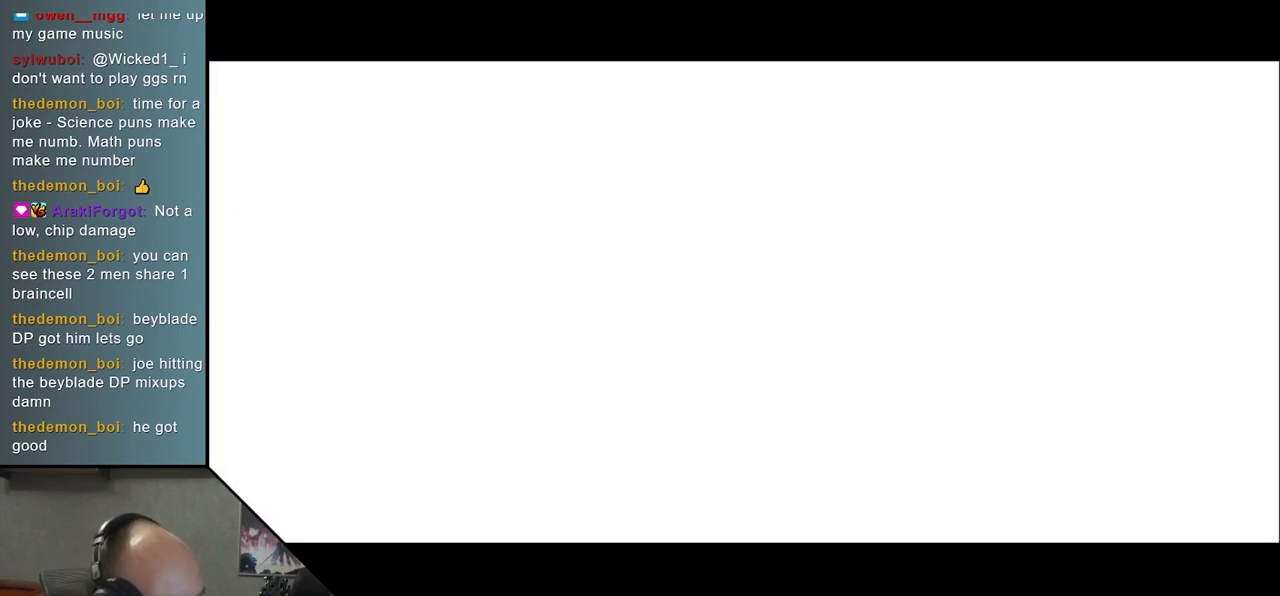
Gameplay with a controller (arcade stick); each line is a JSON object with the inputs held at the frame after it. "events" lists button and stick changes between this image and that frame as [ms after this image, input, new state], when the widget could be followed in between. Not read: L3 R3.
{"buttons": [], "left_stick": "left", "events": [[233, "left_stick", "left"]]}
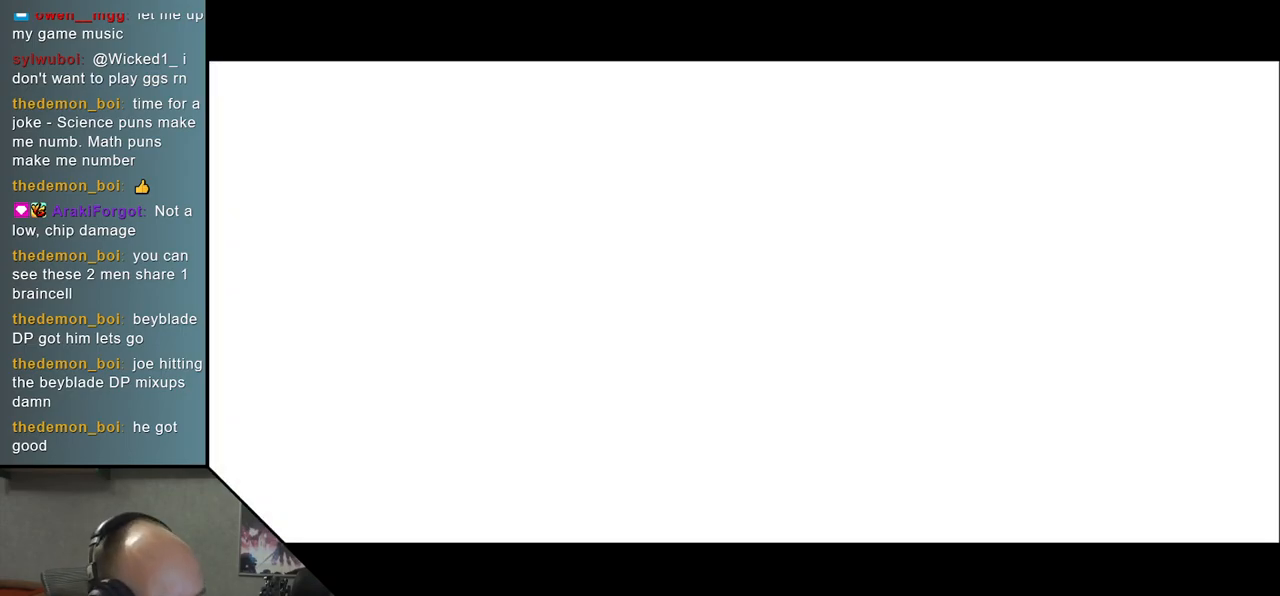
{"buttons": [], "left_stick": "left", "events": [[250, "left_stick", "down"], [333, "left_stick", "right"], [417, "left_stick", "up"], [483, "left_stick", "left"]]}
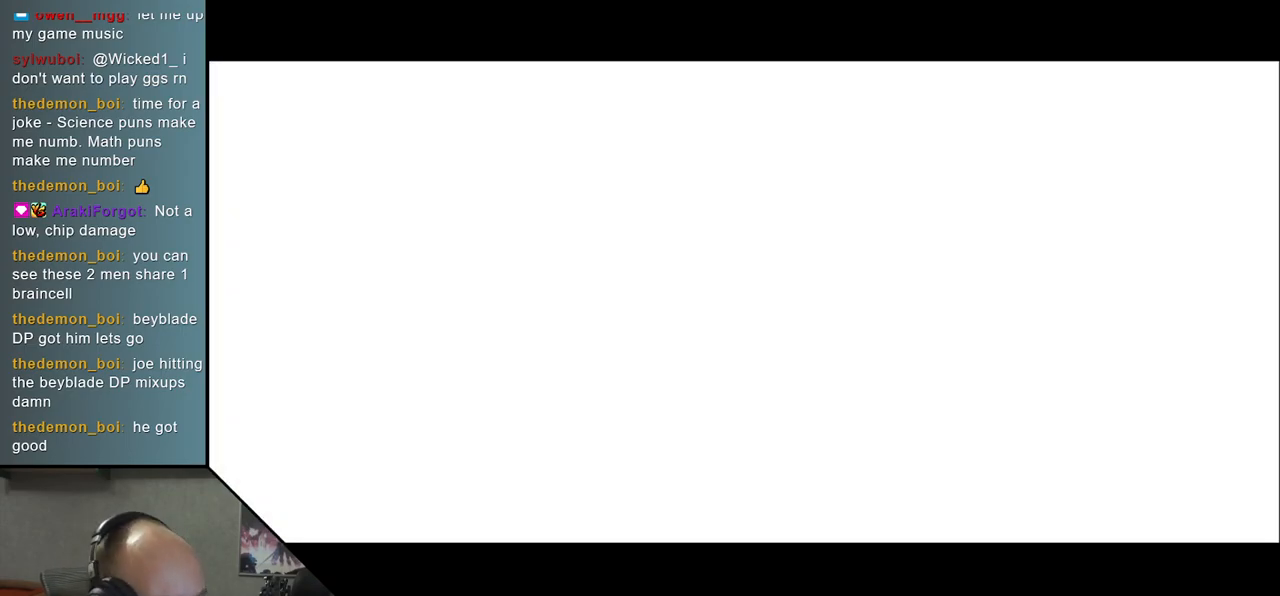
{"buttons": [], "left_stick": "up", "events": [[67, "left_stick", "down"], [133, "left_stick", "right"], [250, "left_stick", "left"], [400, "left_stick", "right"], [483, "left_stick", "up"]]}
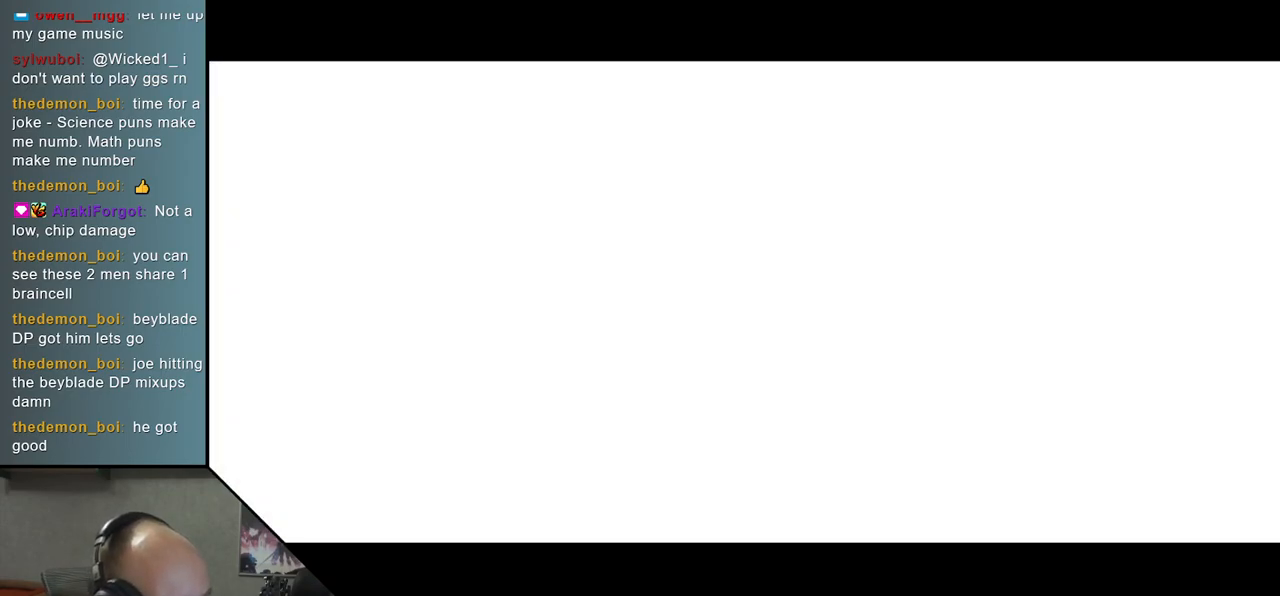
{"buttons": [], "left_stick": "left", "events": [[17, "left_stick", "right"], [33, "left_stick", "left"], [150, "left_stick", "right"], [267, "left_stick", "left"], [383, "left_stick", "right"], [450, "left_stick", "center"], [500, "left_stick", "left"]]}
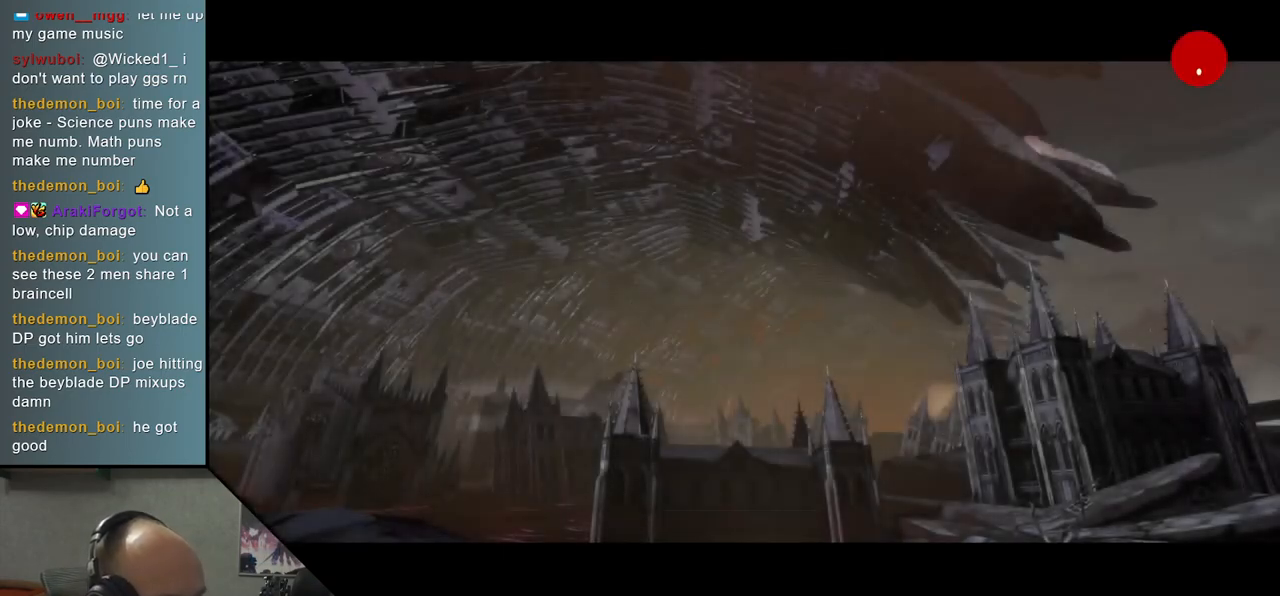
{"buttons": [], "left_stick": "right", "events": [[83, "left_stick", "right"], [167, "left_stick", "center"], [233, "left_stick", "left"], [283, "left_stick", "down"], [333, "left_stick", "right"]]}
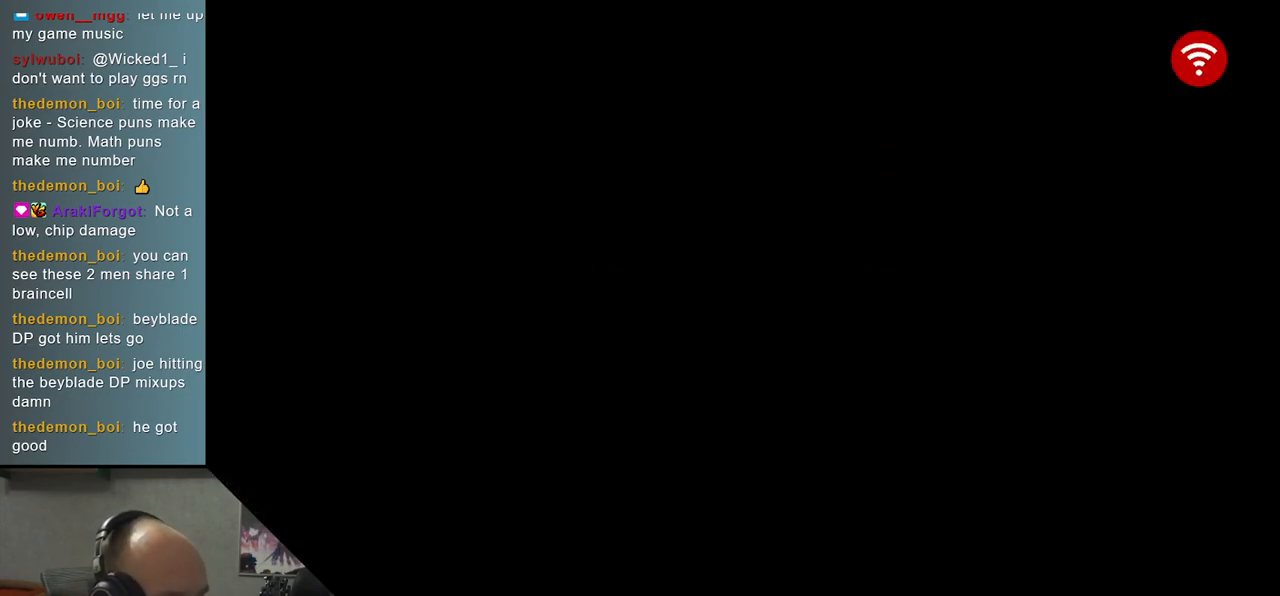
{"buttons": [], "left_stick": "center", "events": [[167, "left_stick", "down"], [233, "left_stick", "left"], [333, "left_stick", "up"], [383, "left_stick", "right"], [500, "left_stick", "center"]]}
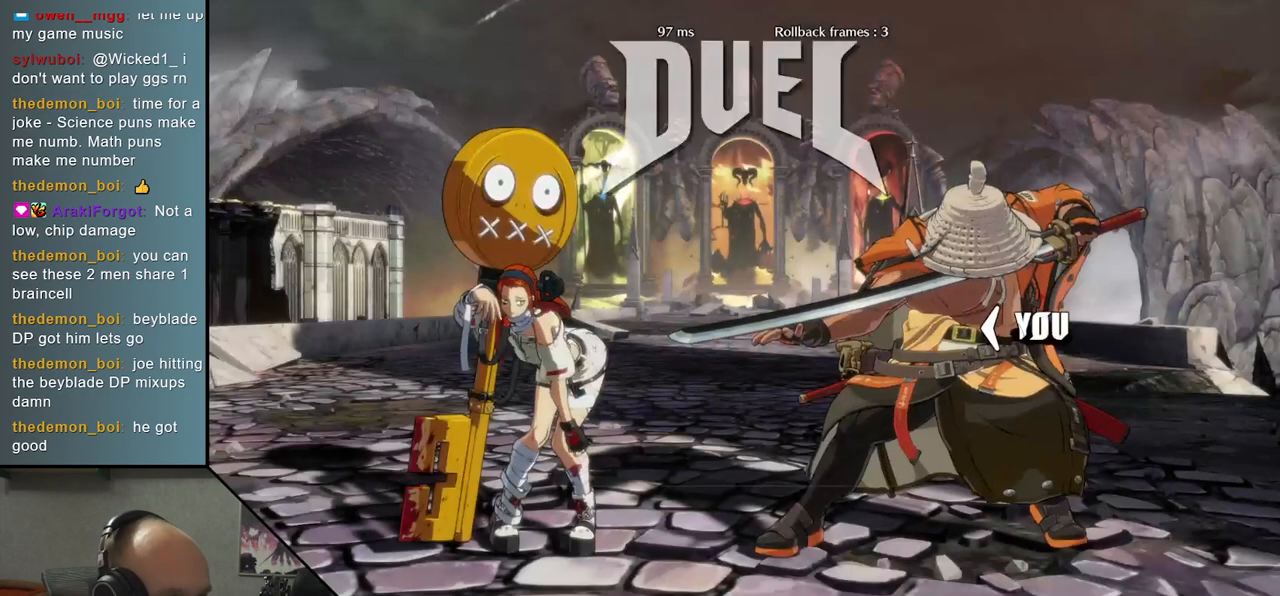
{"buttons": [], "left_stick": "center", "events": [[33, "left_stick", "right"], [67, "left_stick", "left"], [167, "left_stick", "center"], [217, "left_stick", "right"], [333, "left_stick", "left"], [500, "left_stick", "center"]]}
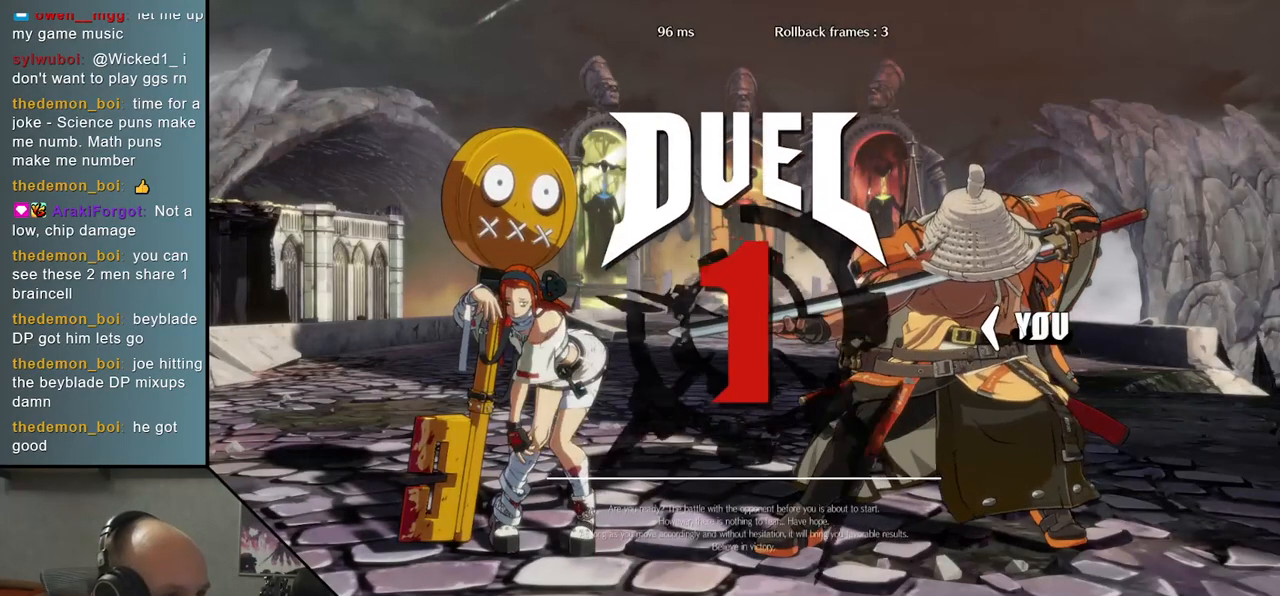
{"buttons": [], "left_stick": "left", "events": [[100, "left_stick", "right"], [200, "left_stick", "left"]]}
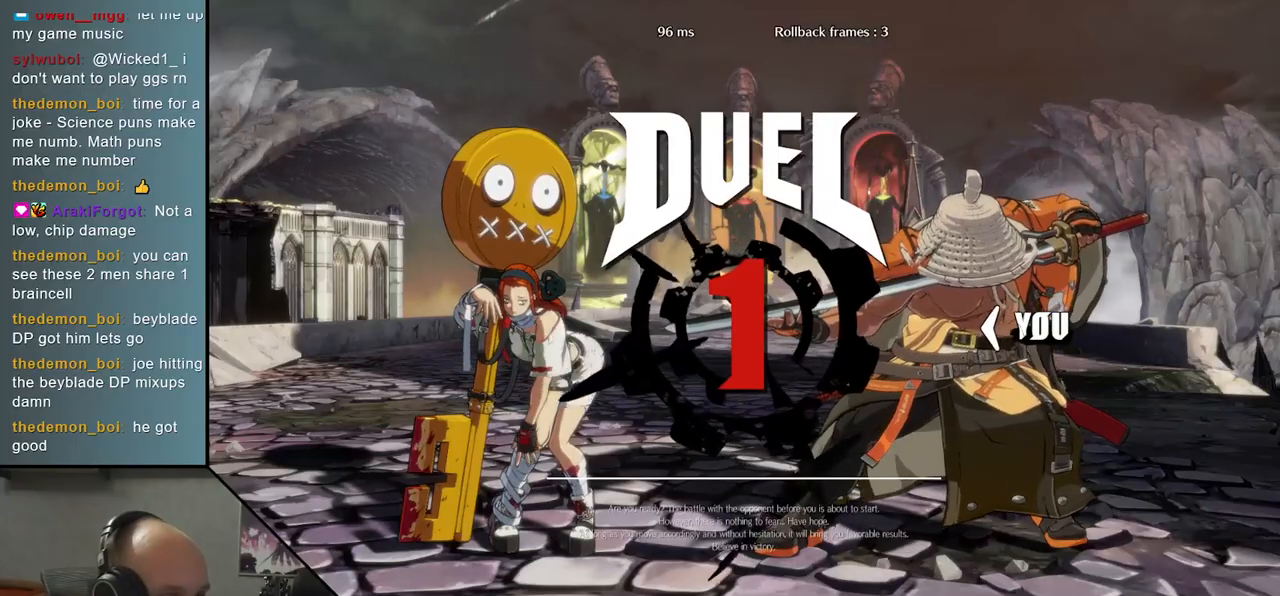
{"buttons": [], "left_stick": "left", "events": []}
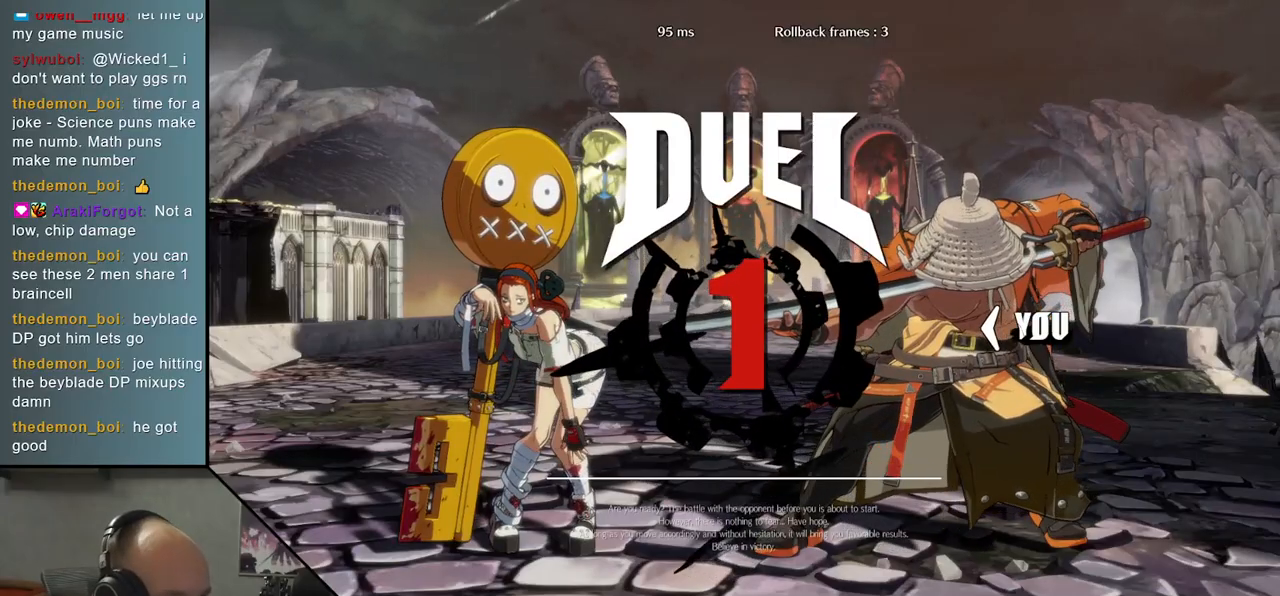
{"buttons": [], "left_stick": "left", "events": [[417, "R1", "down"], [500, "R1", "up"]]}
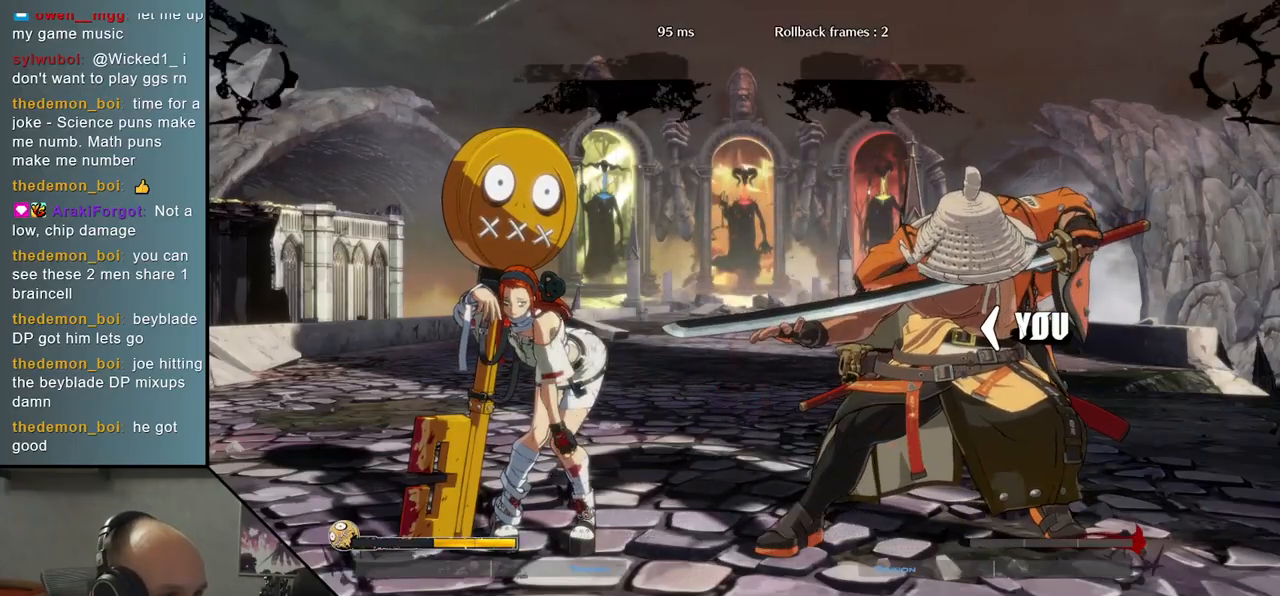
{"buttons": [], "left_stick": "left", "events": [[83, "R1", "down"], [167, "R1", "up"], [267, "R1", "down"], [333, "R1", "up"], [417, "R1", "down"], [467, "R1", "up"]]}